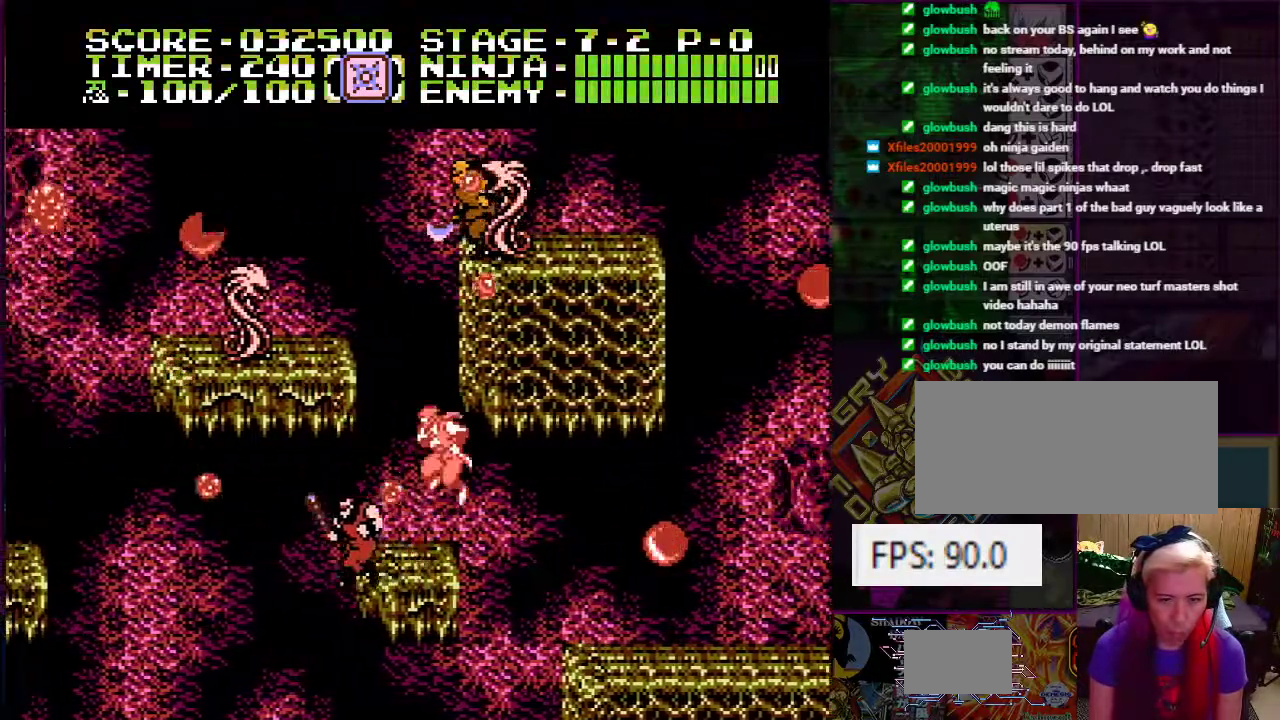
Gameplay with a controller (Nintendo layout); each line is a JSON object with the inputs held at the frame after it. "events" lists button and stick changes between this image and that frame as [ms after this image, input, new state], when the widget could be followed in between. Not read: L3 R3.
{"buttons": ["DPAD_LEFT"], "events": [[367, "DPAD_RIGHT", "down"], [384, "DPAD_DOWN", "down"], [434, "DPAD_DOWN", "up"], [434, "DPAD_LEFT", "down"], [434, "DPAD_RIGHT", "up"]]}
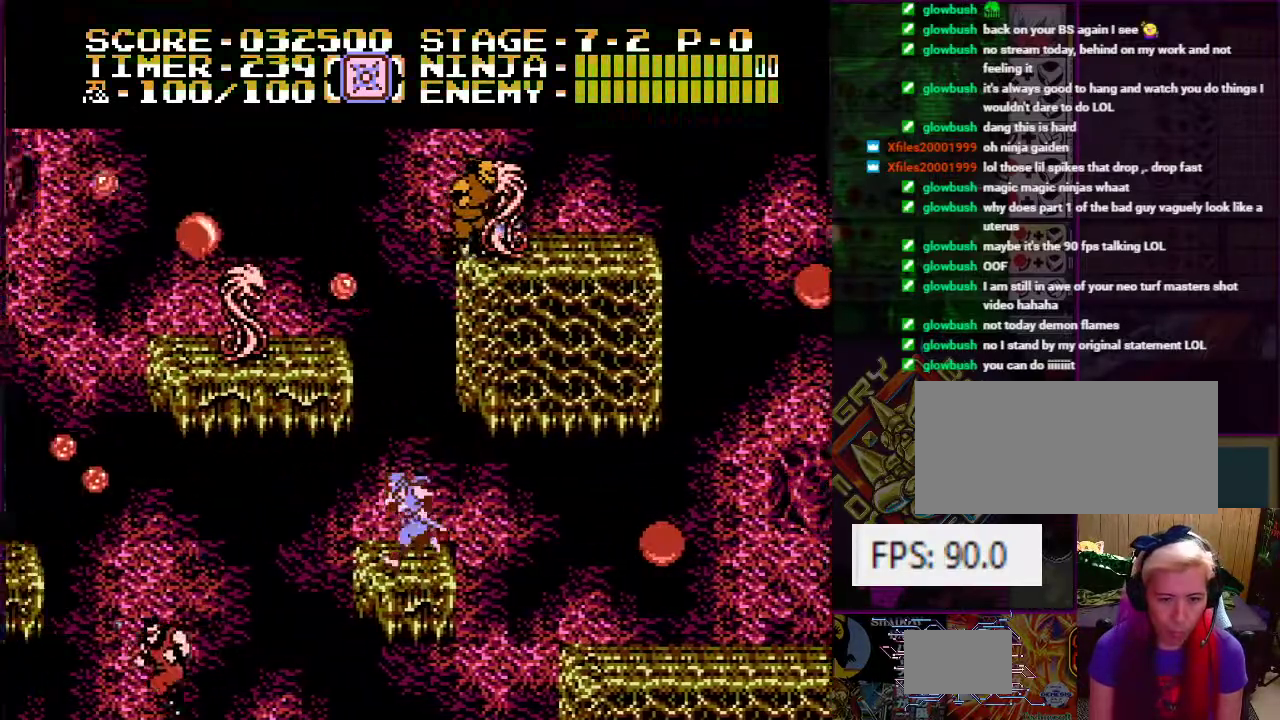
{"buttons": ["A"], "events": [[83, "A", "down"], [83, "DPAD_LEFT", "up"], [283, "B", "down"], [467, "B", "up"]]}
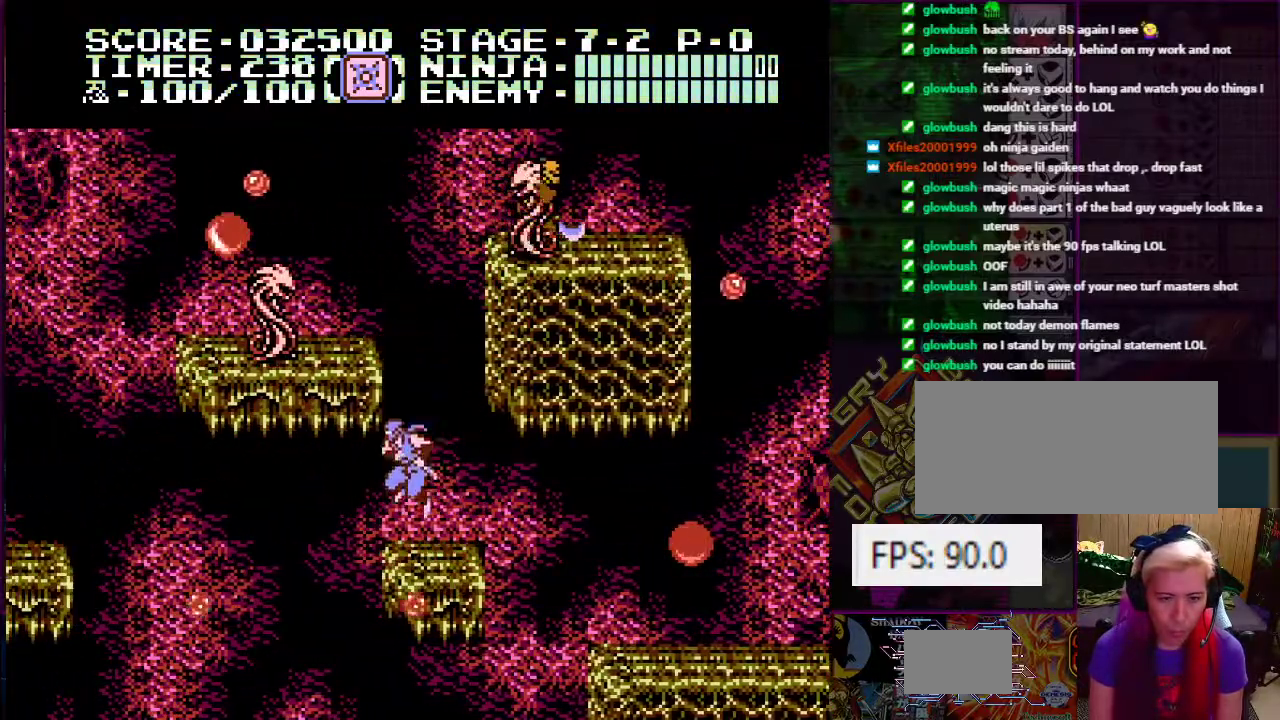
{"buttons": [], "events": [[17, "A", "up"]]}
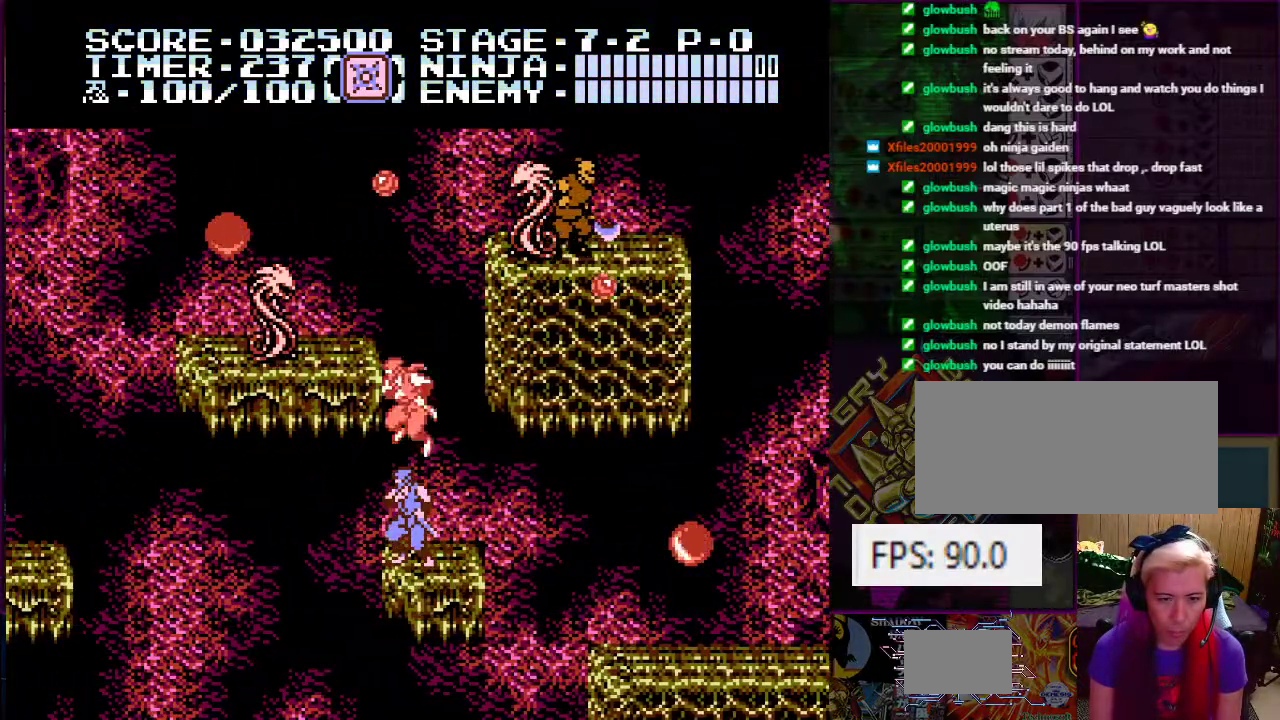
{"buttons": ["DPAD_RIGHT"], "events": [[133, "A", "down"], [133, "DPAD_LEFT", "down"], [233, "DPAD_LEFT", "up"], [250, "B", "down"], [300, "DPAD_RIGHT", "down"], [467, "B", "up"], [500, "A", "up"]]}
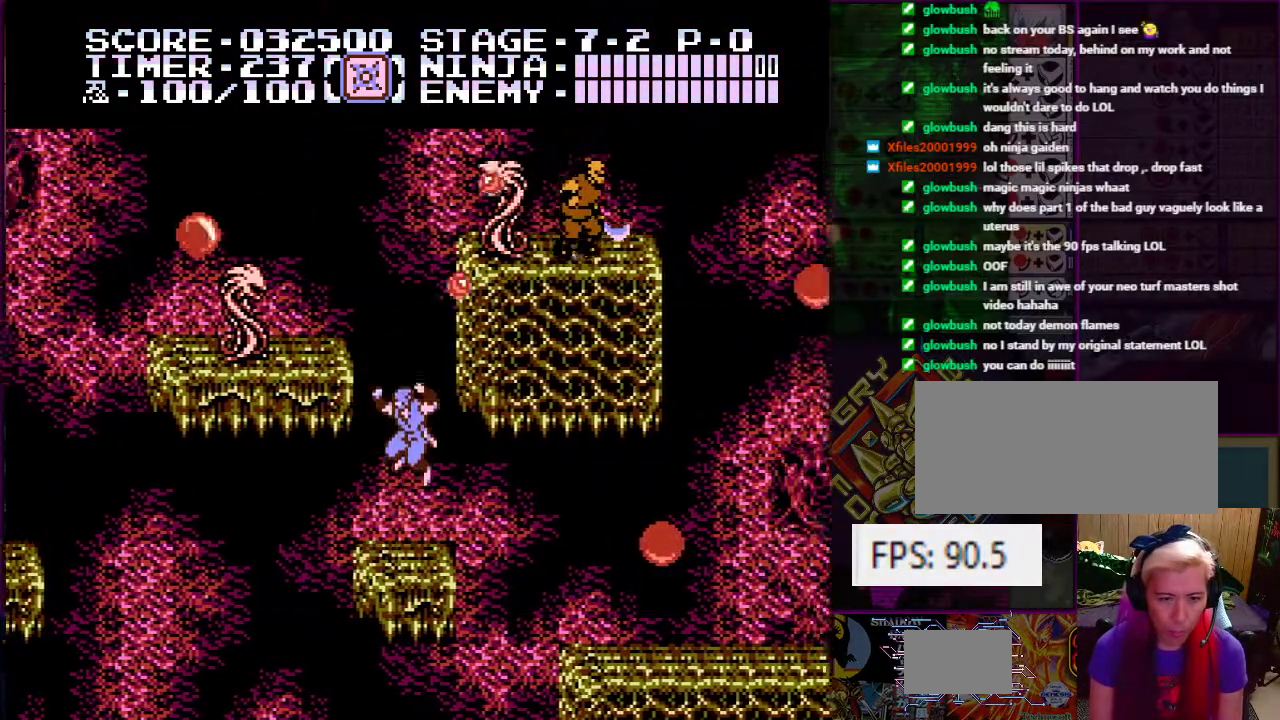
{"buttons": ["A", "DPAD_LEFT"], "events": [[84, "DPAD_RIGHT", "up"], [284, "DPAD_LEFT", "down"], [334, "A", "down"]]}
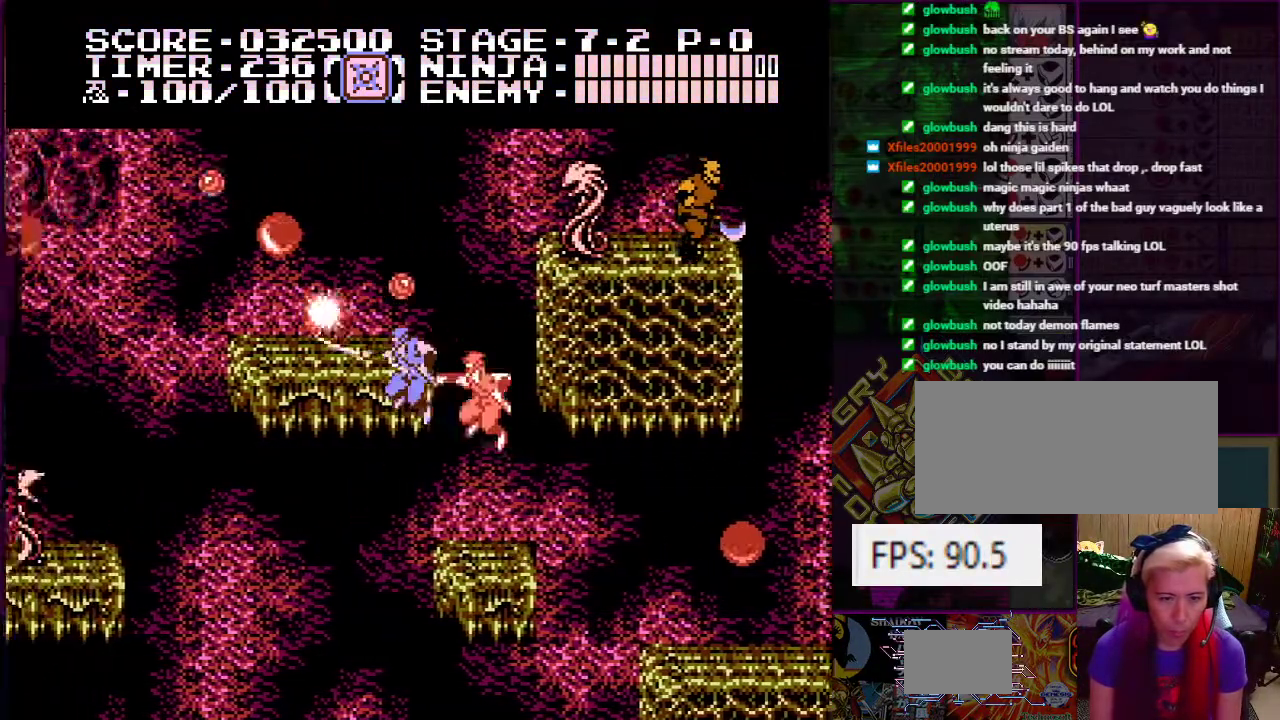
{"buttons": [], "events": [[16, "B", "down"], [16, "DPAD_LEFT", "up"], [83, "DPAD_RIGHT", "down"], [183, "B", "up"], [217, "A", "up"], [300, "DPAD_RIGHT", "up"]]}
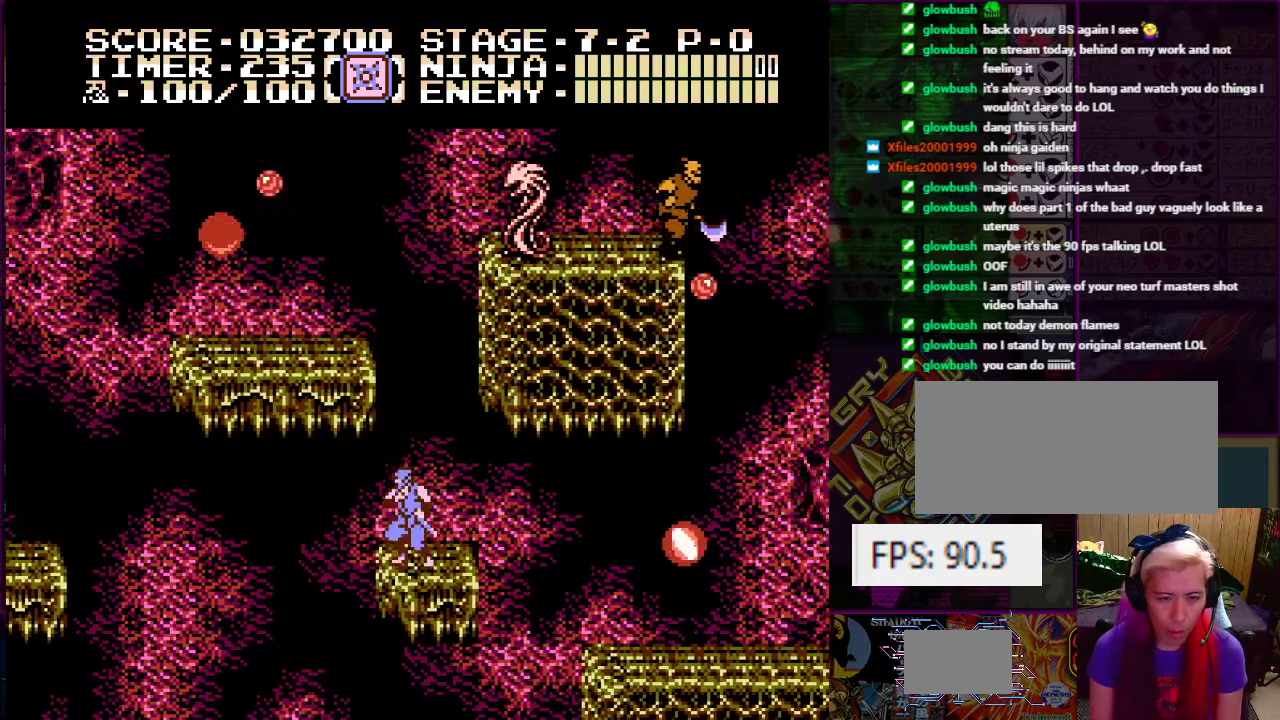
{"buttons": ["DPAD_UP", "DPAD_RIGHT"], "events": [[117, "A", "down"], [150, "DPAD_RIGHT", "down"], [267, "DPAD_UP", "down"], [484, "A", "up"]]}
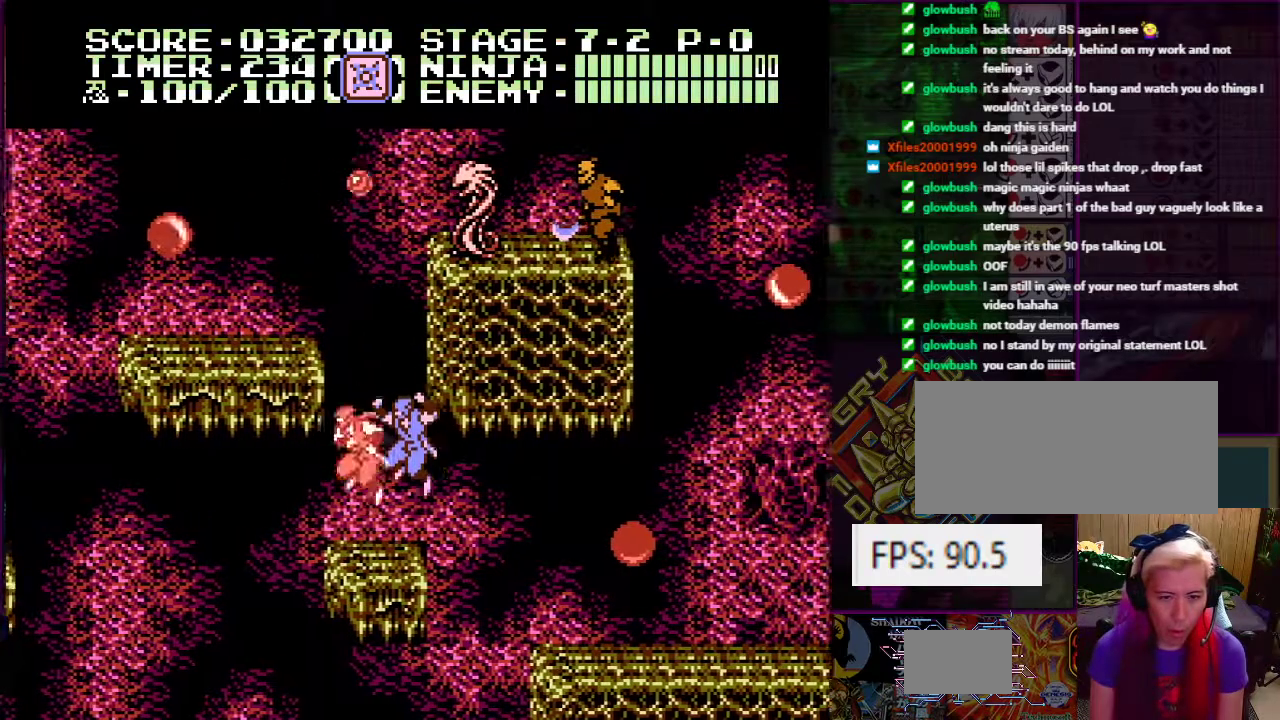
{"buttons": ["DPAD_RIGHT"], "events": [[83, "DPAD_RIGHT", "up"], [133, "DPAD_LEFT", "down"], [167, "DPAD_UP", "up"], [317, "DPAD_LEFT", "up"], [434, "DPAD_RIGHT", "down"]]}
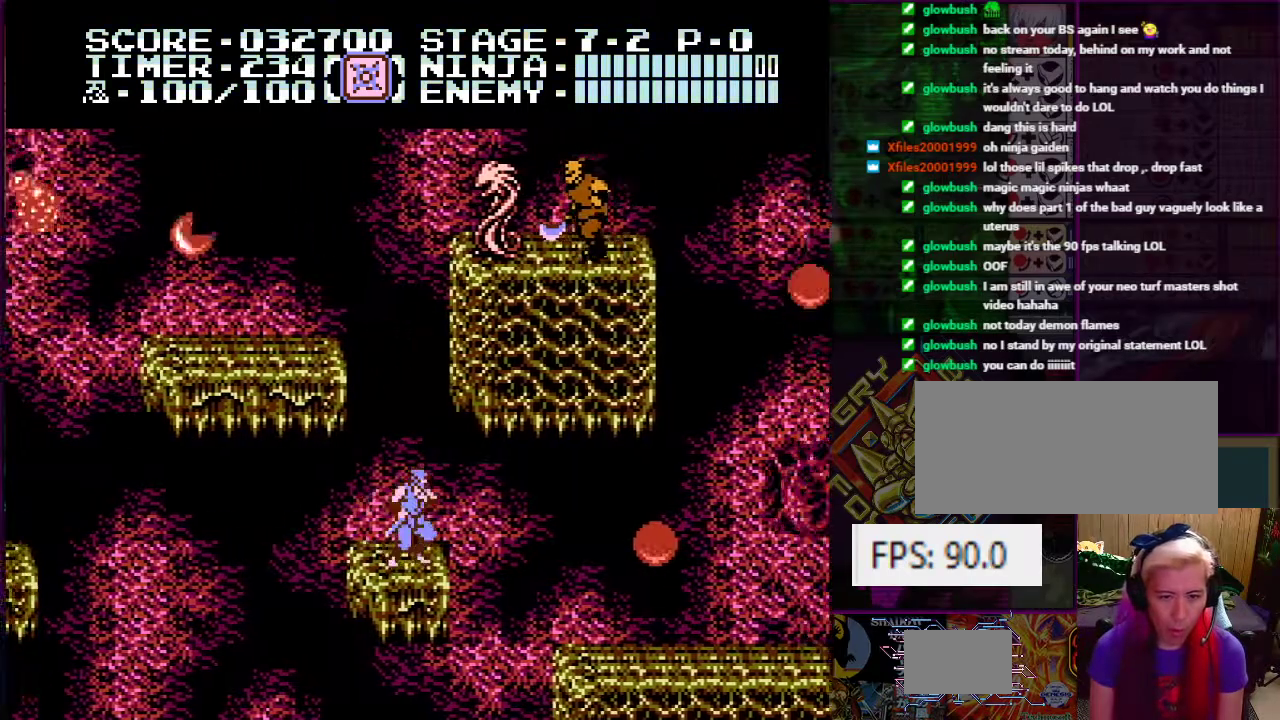
{"buttons": ["A", "DPAD_UP", "DPAD_RIGHT"], "events": [[17, "DPAD_RIGHT", "up"], [134, "A", "down"], [234, "DPAD_UP", "down"], [334, "DPAD_RIGHT", "down"]]}
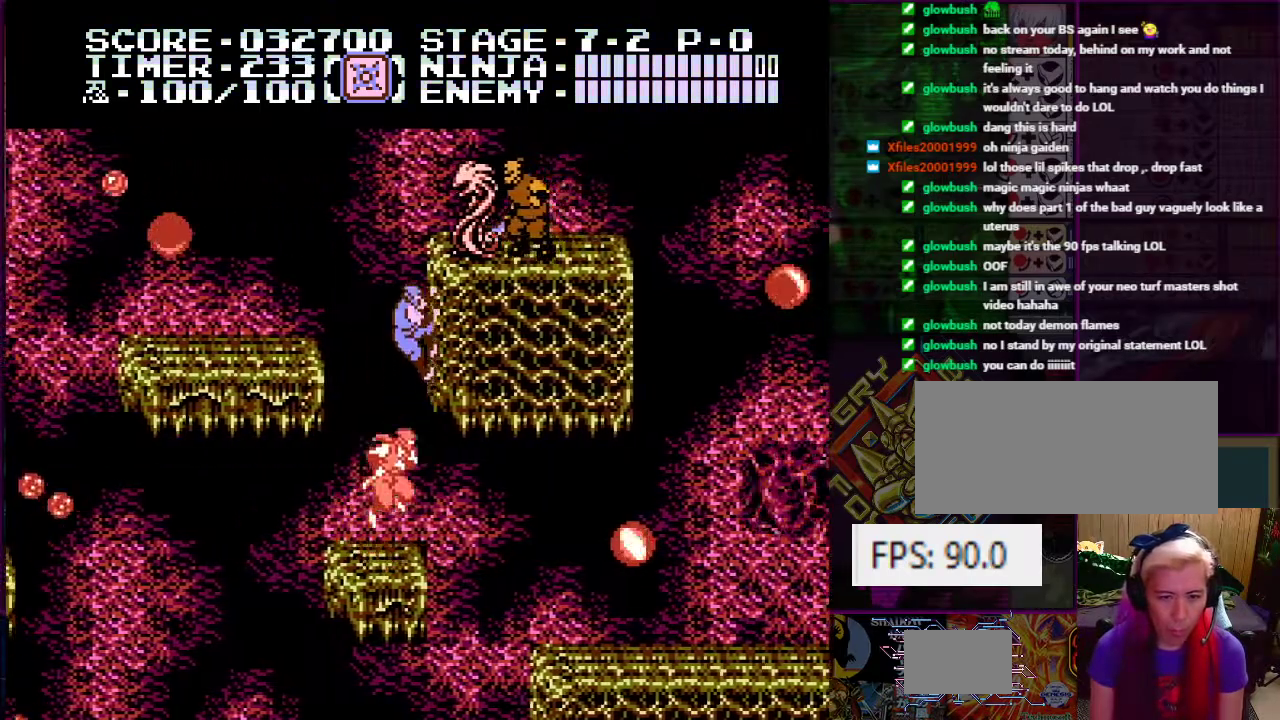
{"buttons": ["DPAD_UP"], "events": [[16, "A", "up"], [67, "DPAD_RIGHT", "up"], [67, "DPAD_UP", "up"], [267, "DPAD_LEFT", "down"], [267, "DPAD_UP", "down"], [484, "DPAD_LEFT", "up"]]}
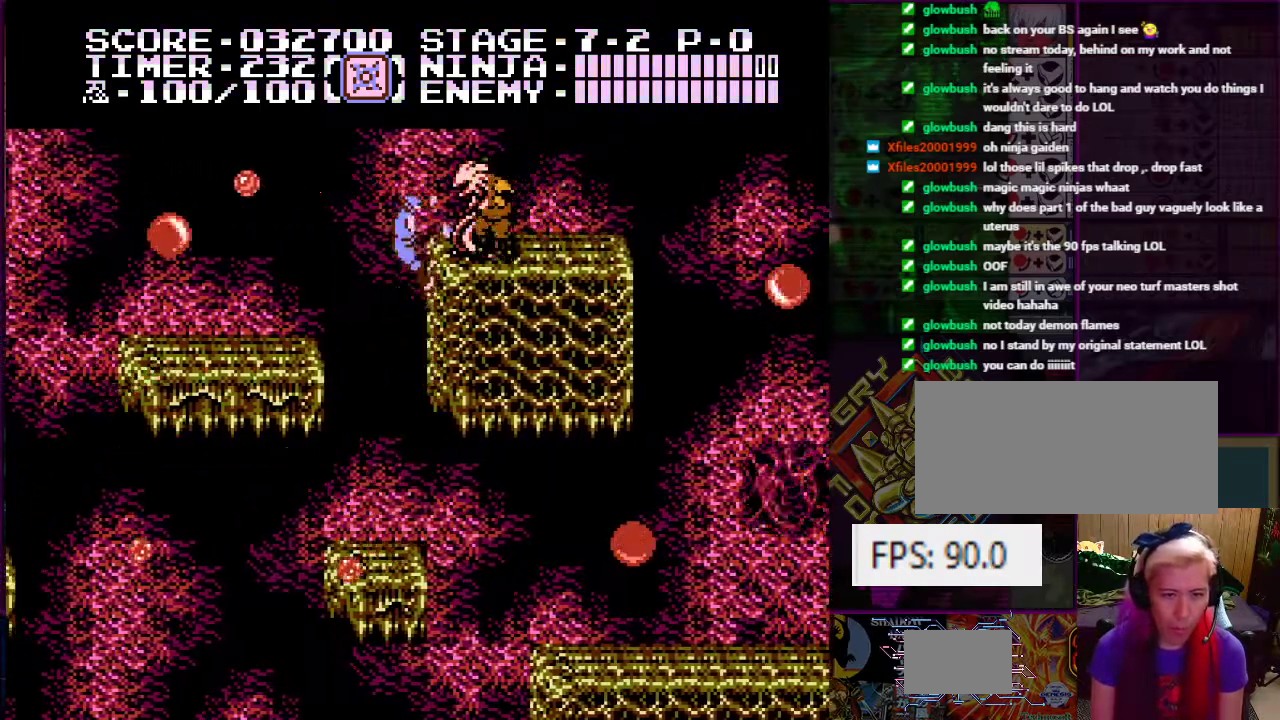
{"buttons": [], "events": [[17, "DPAD_LEFT", "down"], [50, "DPAD_UP", "up"], [84, "A", "down"], [200, "A", "up"], [417, "DPAD_LEFT", "up"]]}
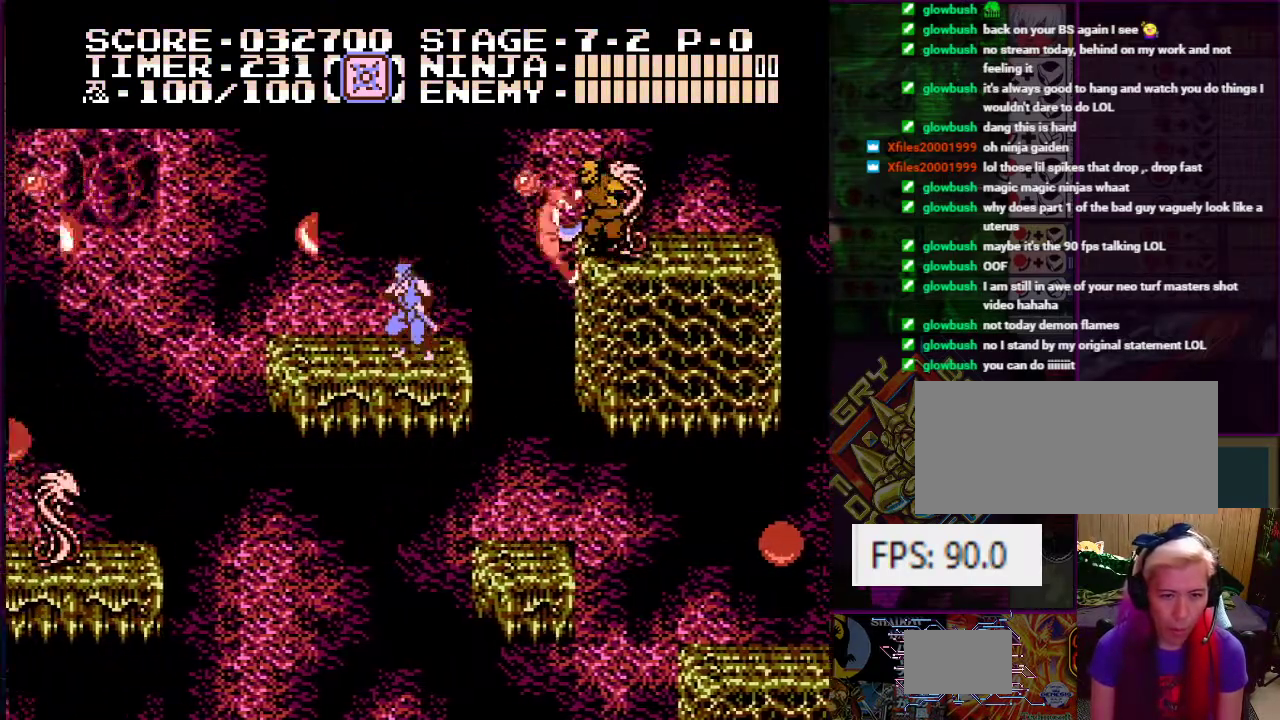
{"buttons": [], "events": [[33, "DPAD_RIGHT", "down"], [117, "DPAD_RIGHT", "up"]]}
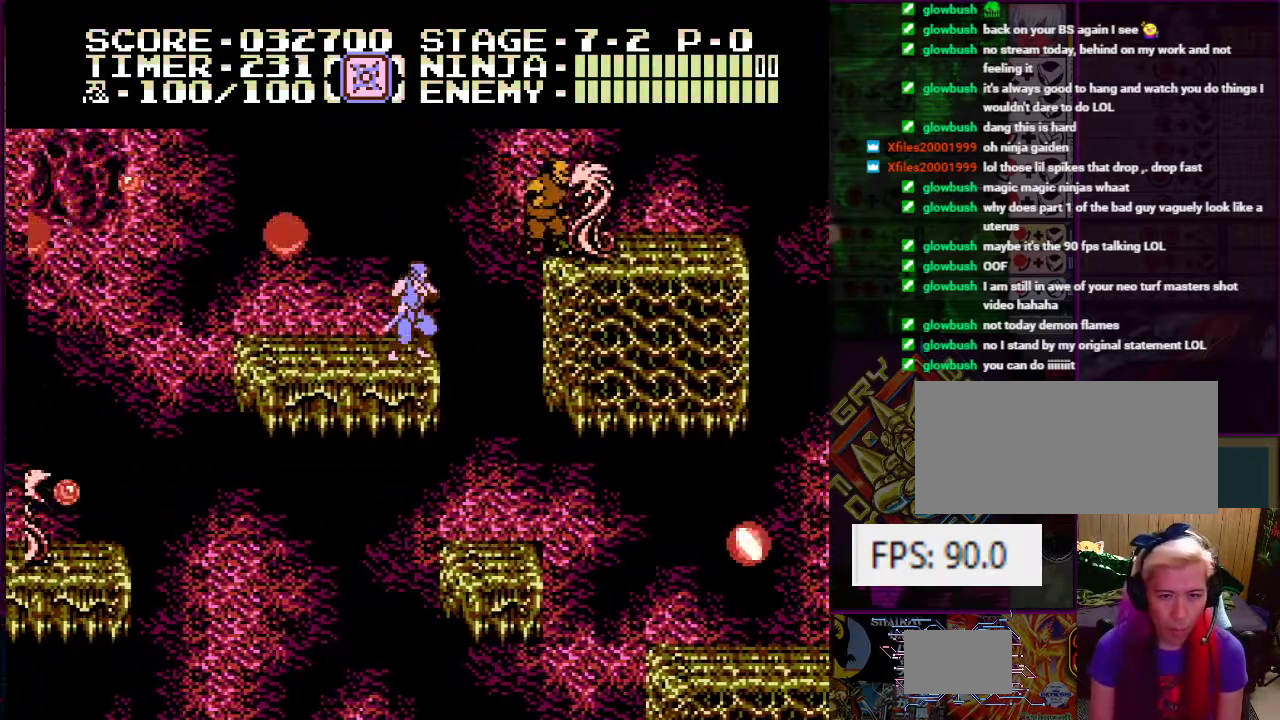
{"buttons": ["A", "DPAD_RIGHT"], "events": [[317, "DPAD_RIGHT", "down"], [417, "A", "down"]]}
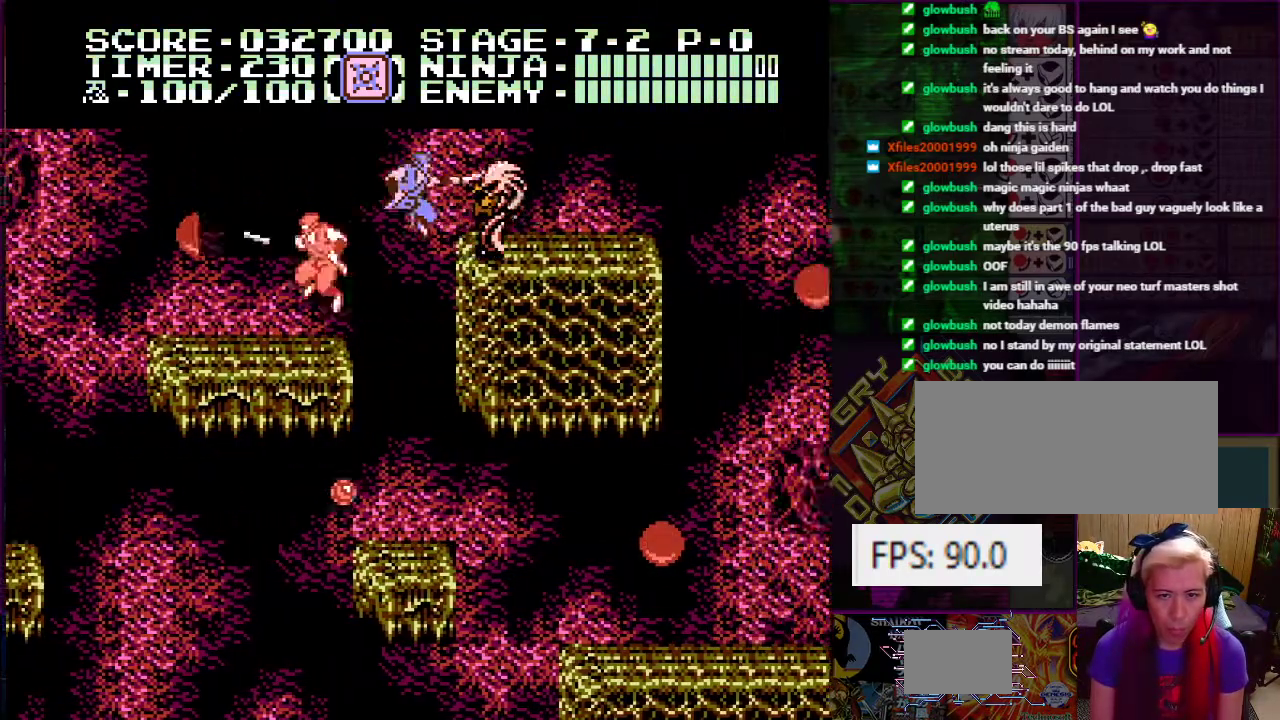
{"buttons": ["DPAD_LEFT"], "events": [[16, "B", "down"], [67, "DPAD_RIGHT", "up"], [67, "DPAD_UP", "down"], [83, "DPAD_LEFT", "down"], [133, "DPAD_UP", "up"], [183, "B", "up"], [267, "A", "up"]]}
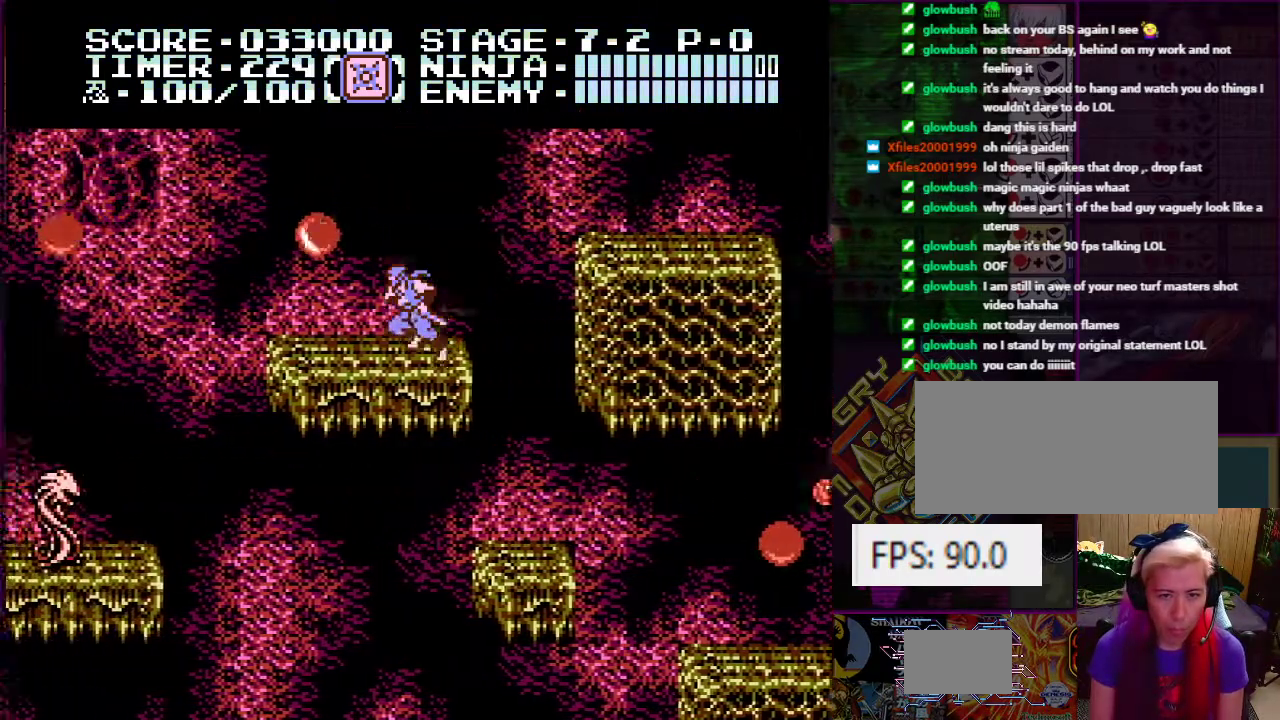
{"buttons": [], "events": [[67, "A", "down"], [117, "B", "down"], [201, "DPAD_LEFT", "up"], [251, "B", "up"], [301, "A", "up"]]}
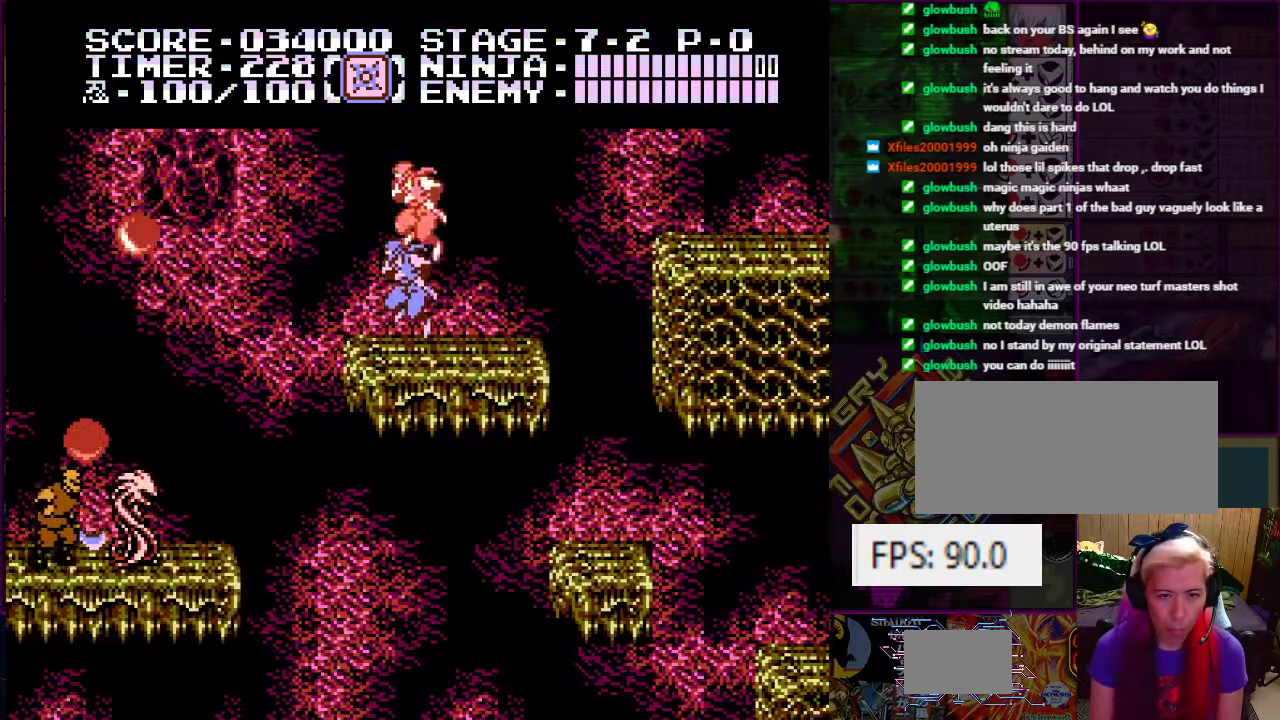
{"buttons": [], "events": []}
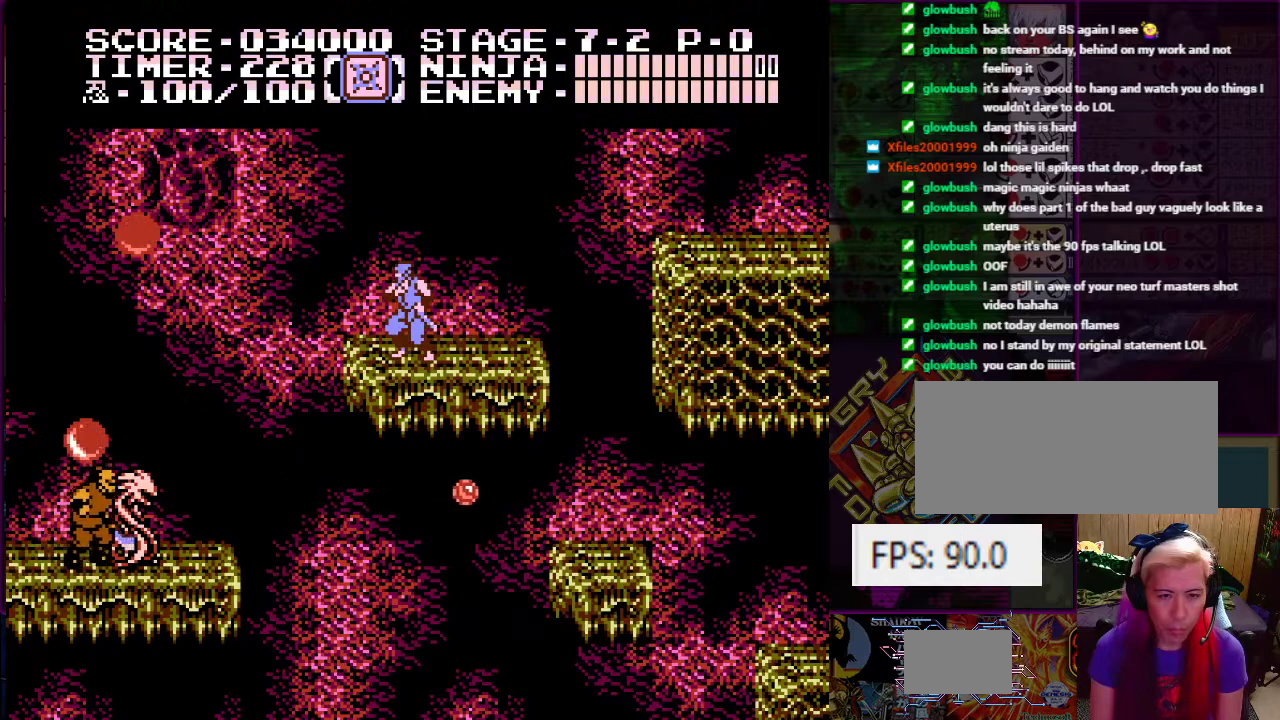
{"buttons": [], "events": [[334, "DPAD_RIGHT", "down"], [484, "DPAD_RIGHT", "up"]]}
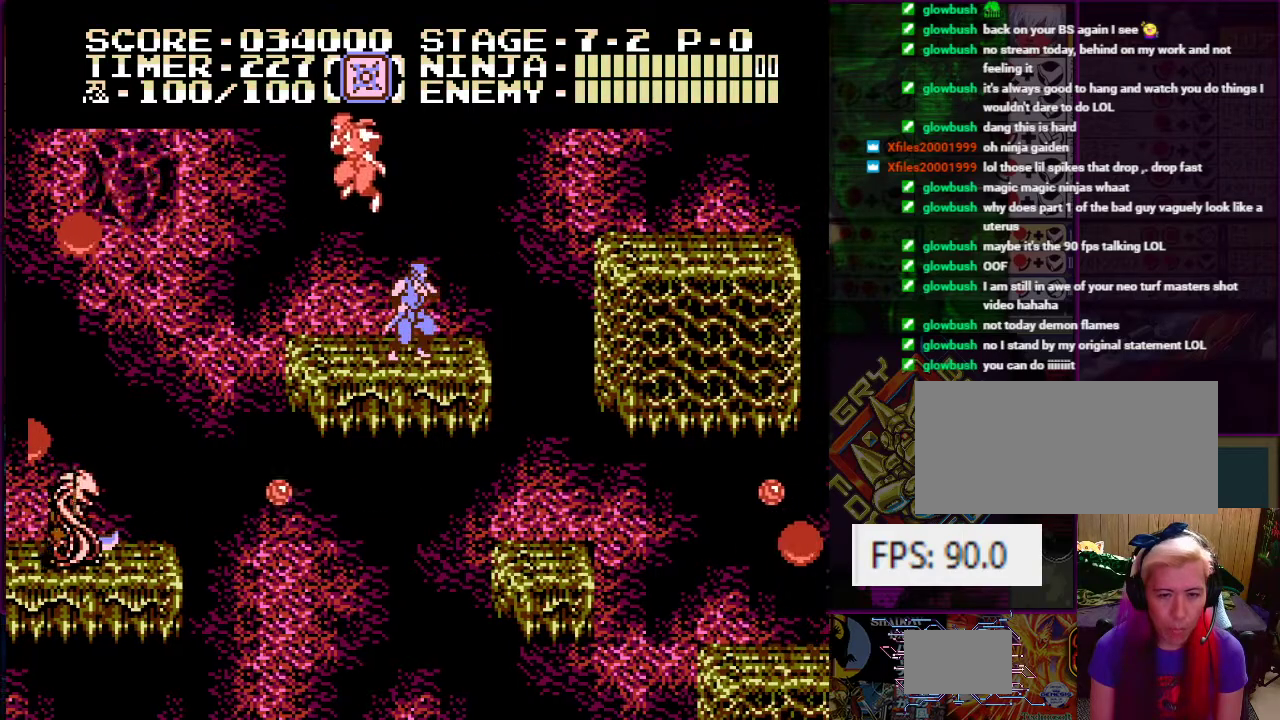
{"buttons": [], "events": [[350, "DPAD_RIGHT", "down"], [450, "DPAD_RIGHT", "up"]]}
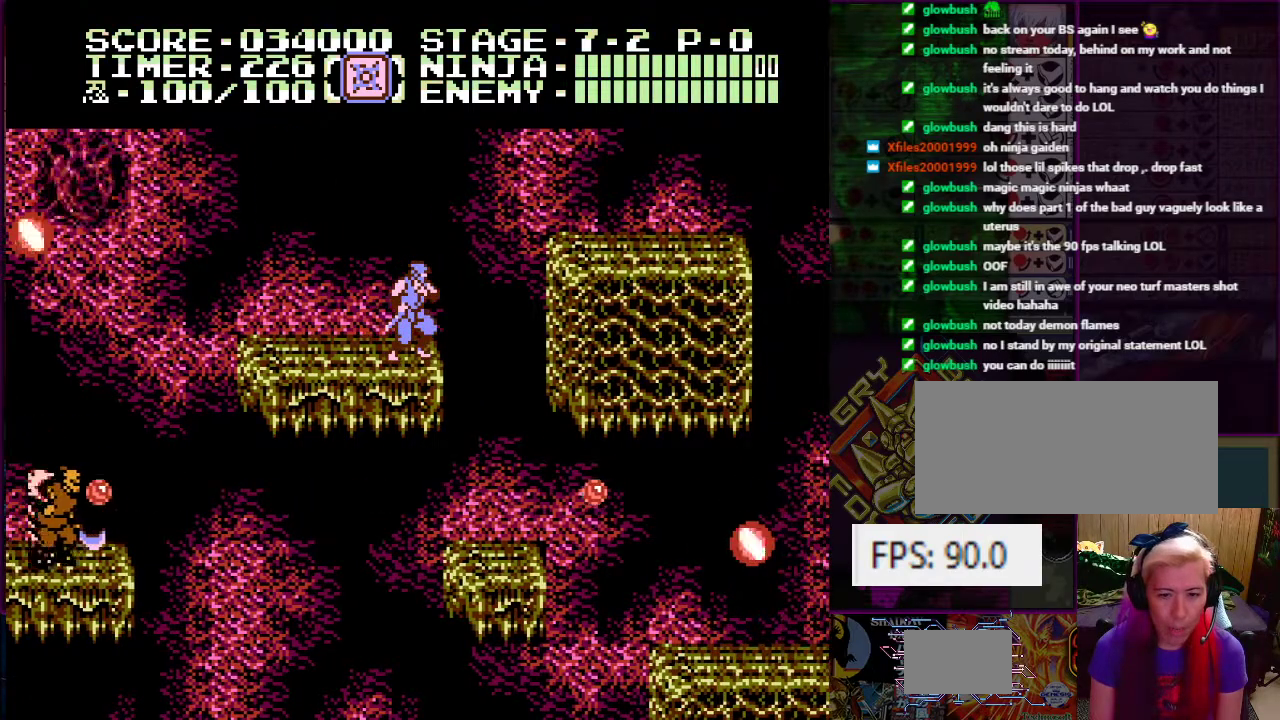
{"buttons": [], "events": [[150, "DPAD_RIGHT", "down"], [367, "DPAD_RIGHT", "up"]]}
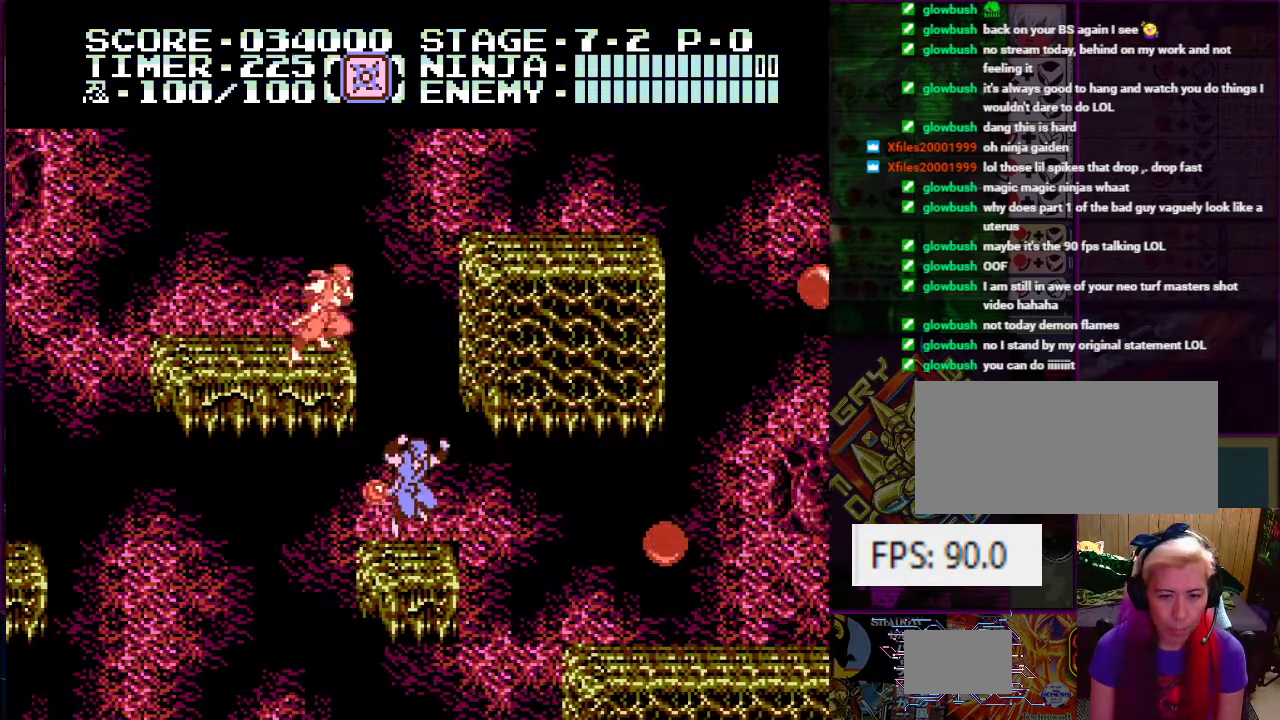
{"buttons": ["DPAD_RIGHT"], "events": [[400, "DPAD_RIGHT", "down"]]}
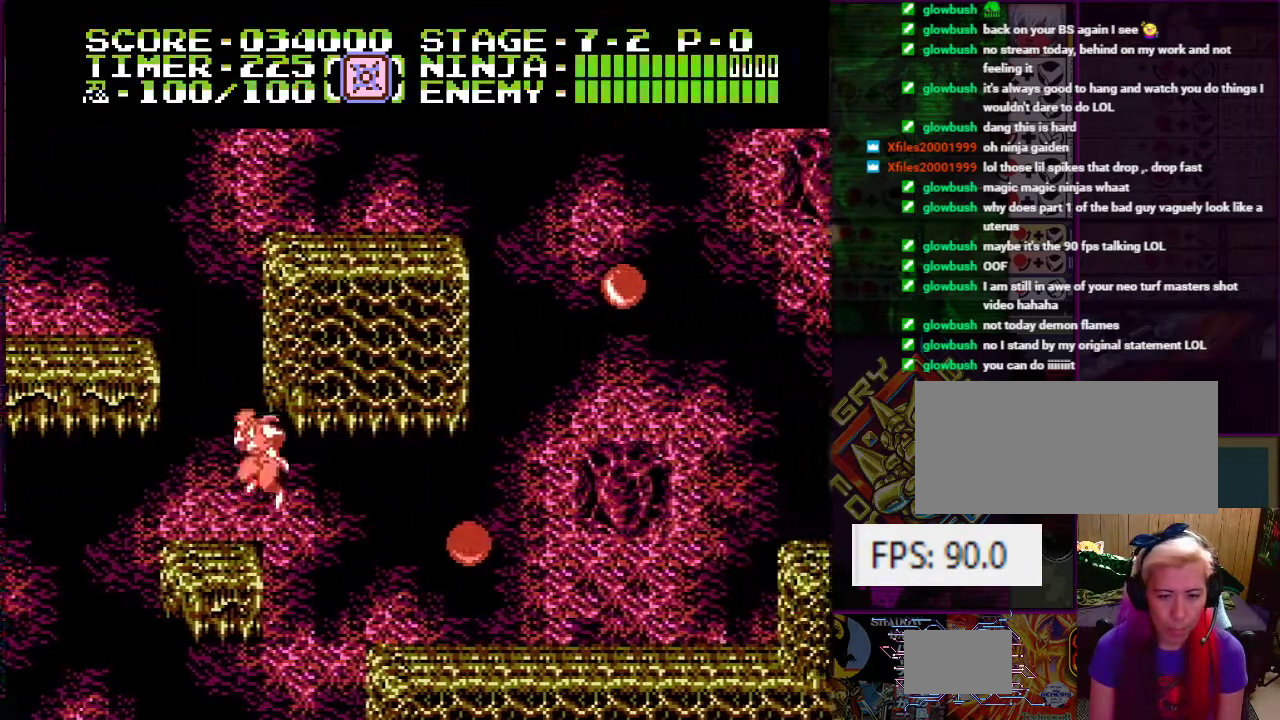
{"buttons": [], "events": [[50, "DPAD_RIGHT", "up"], [184, "A", "down"], [251, "B", "down"], [384, "B", "up"], [401, "A", "up"]]}
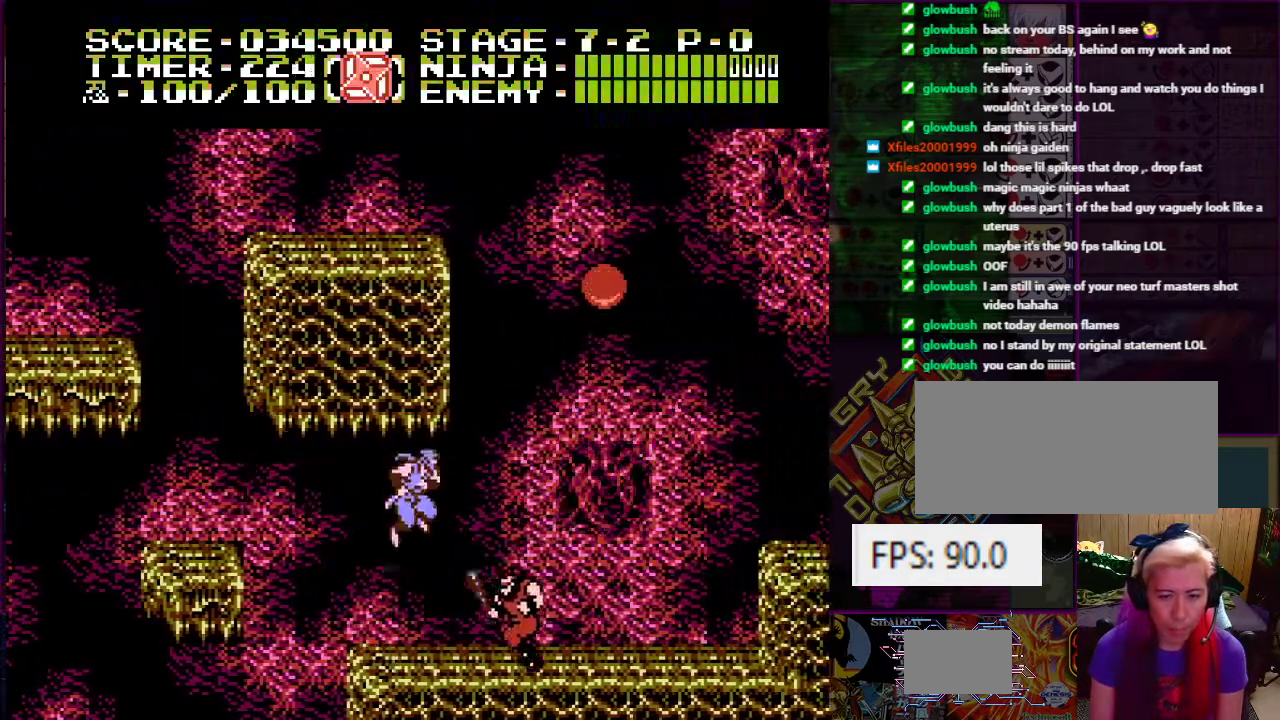
{"buttons": ["DPAD_RIGHT"], "events": [[83, "B", "down"], [83, "DPAD_RIGHT", "down"], [217, "B", "up"], [217, "DPAD_RIGHT", "up"], [417, "DPAD_RIGHT", "down"]]}
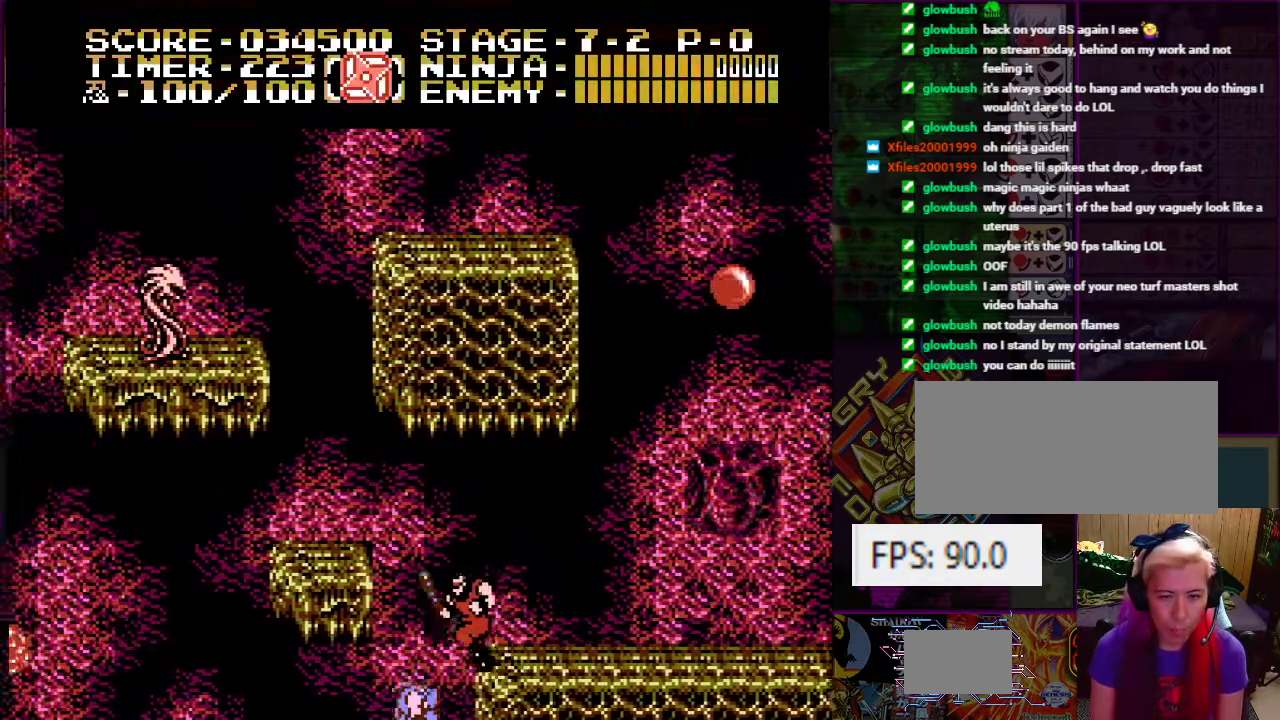
{"buttons": [], "events": [[184, "DPAD_RIGHT", "up"]]}
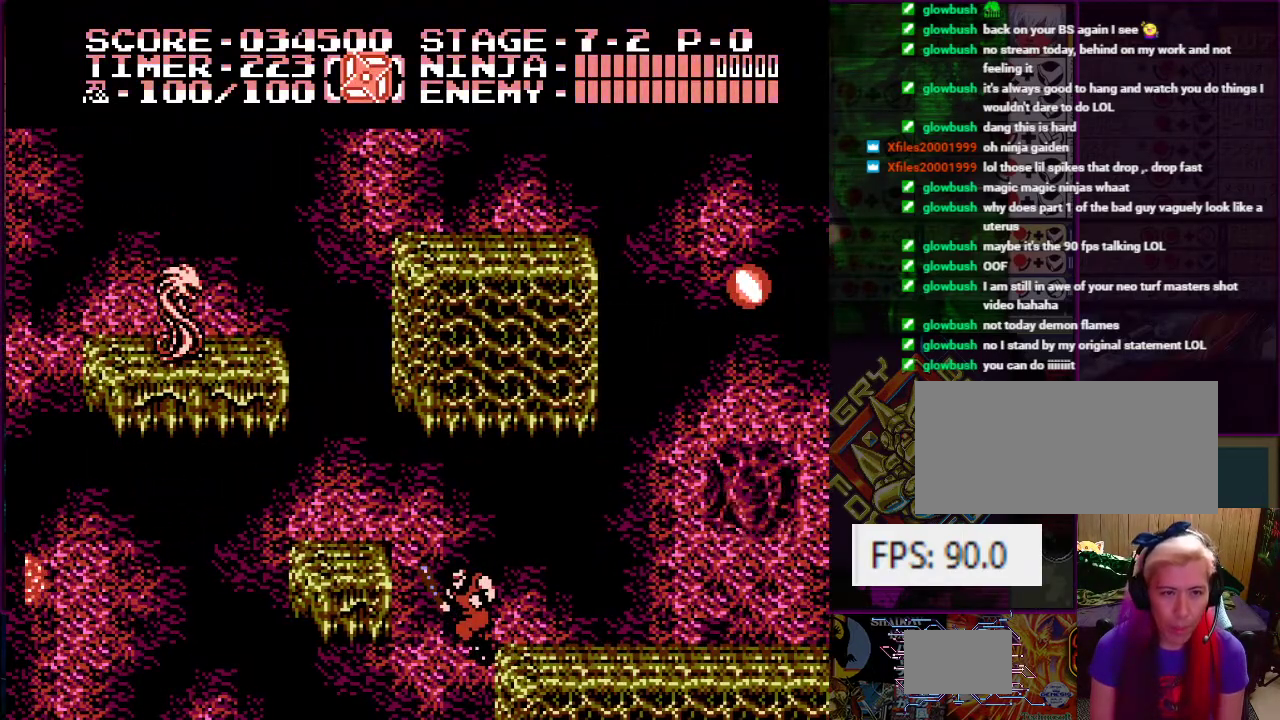
{"buttons": [], "events": []}
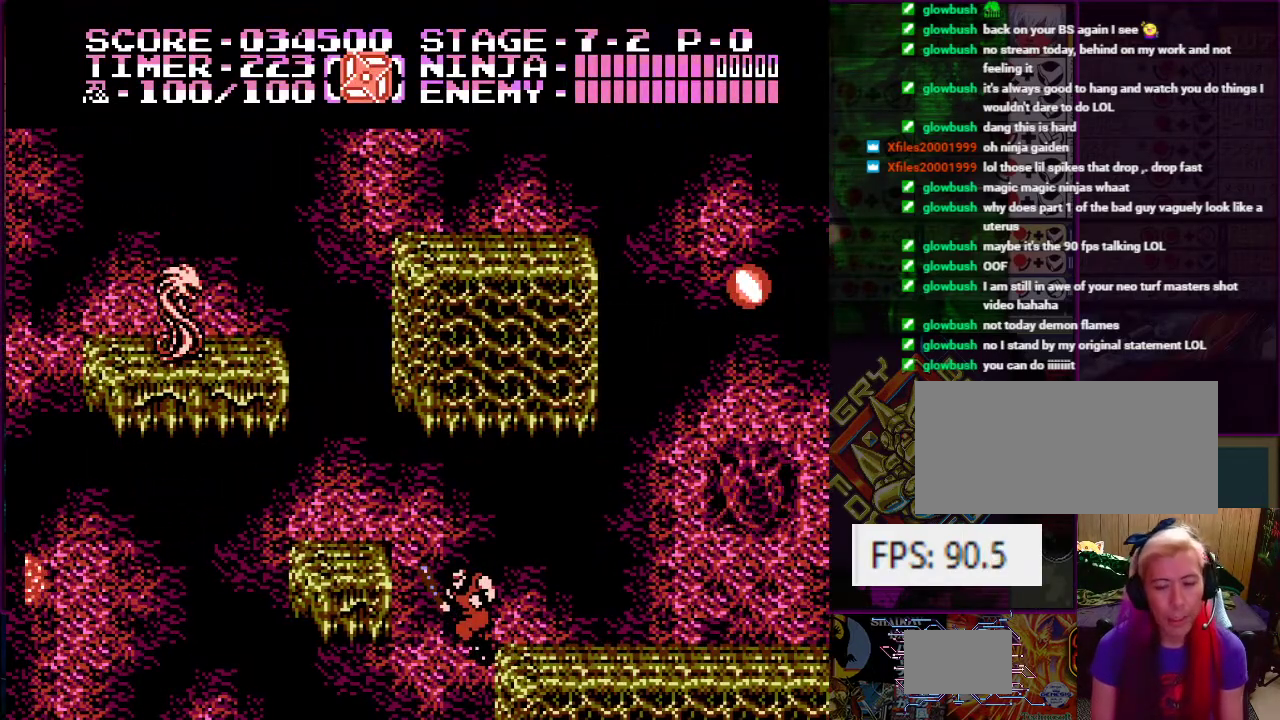
{"buttons": [], "events": []}
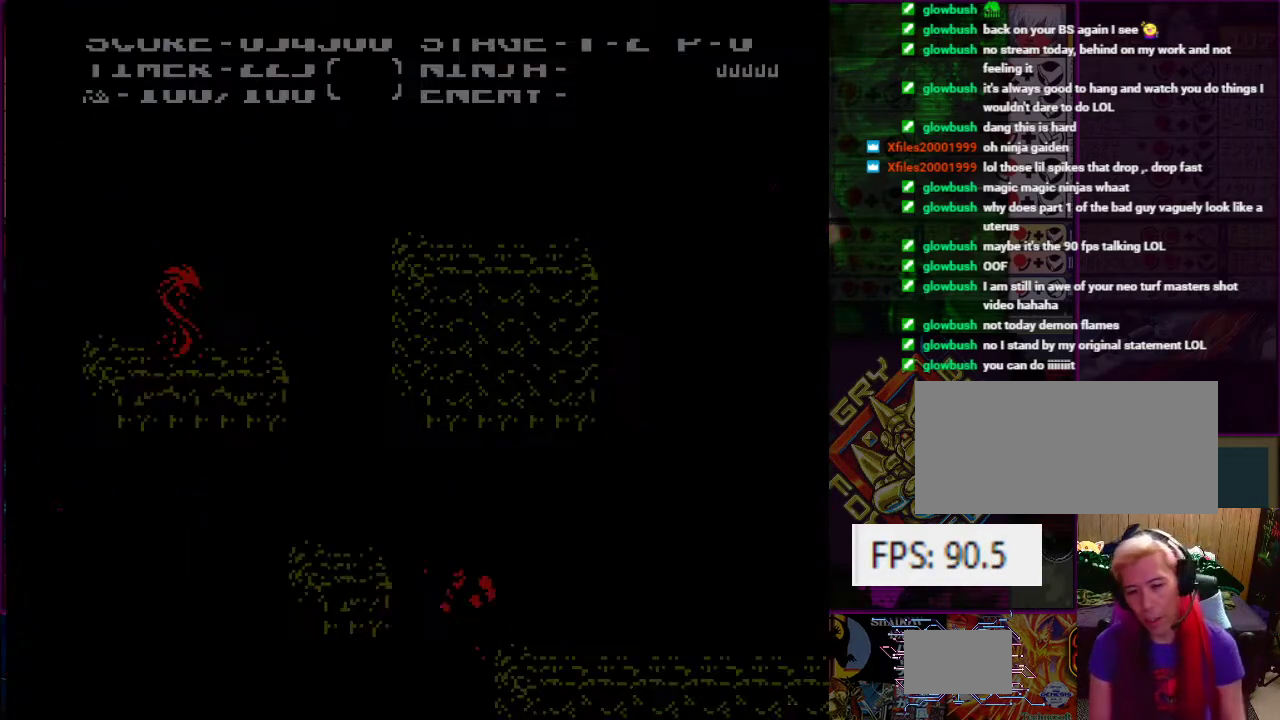
{"buttons": ["START"], "events": [[450, "START", "down"]]}
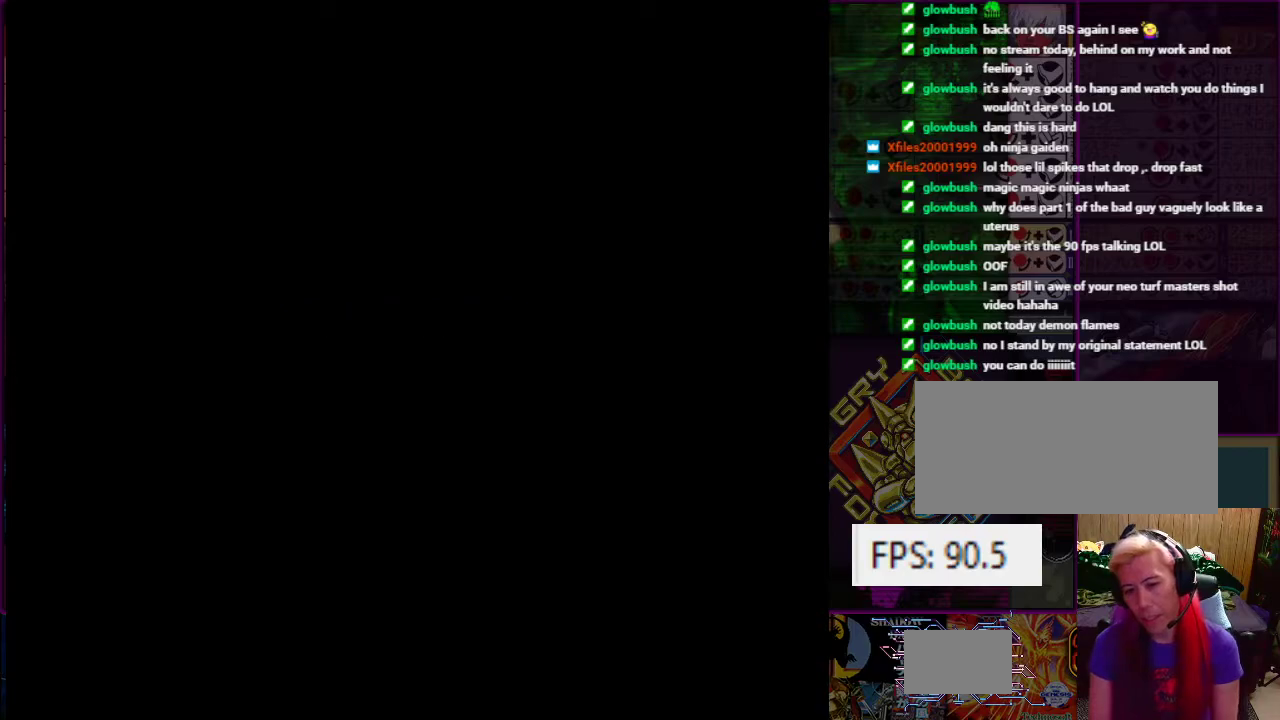
{"buttons": [], "events": [[67, "START", "up"]]}
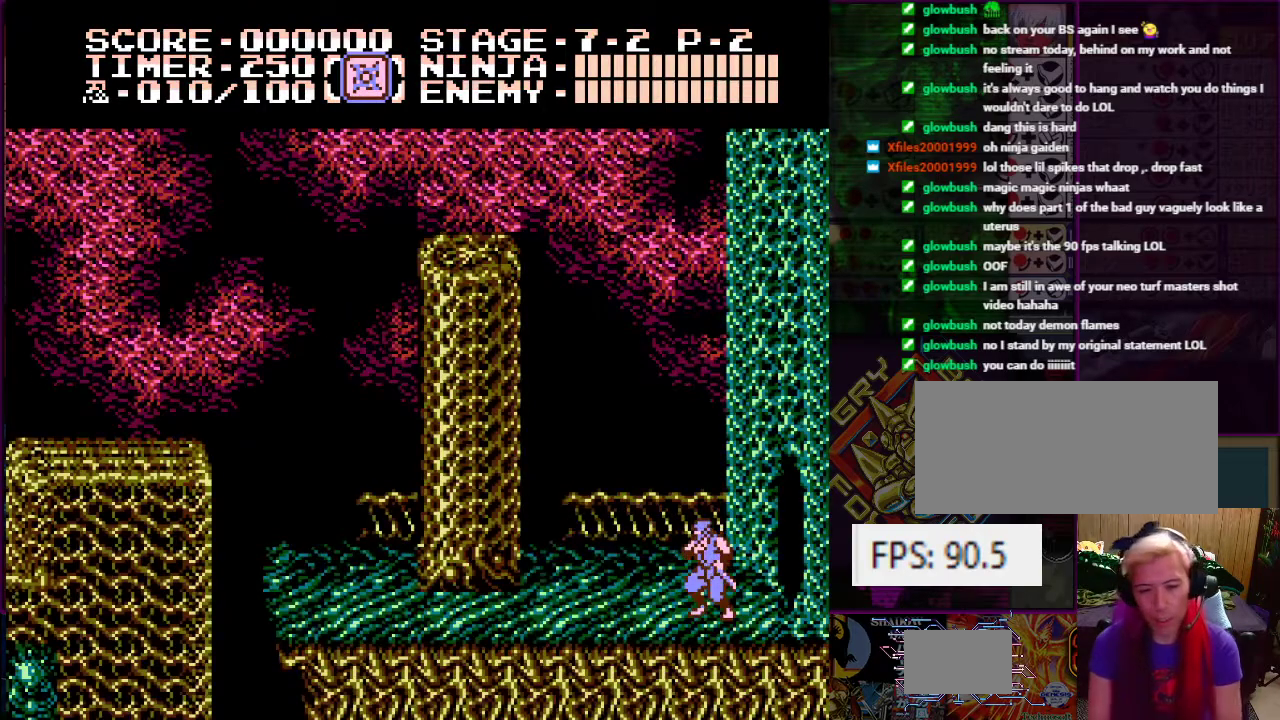
{"buttons": [], "events": []}
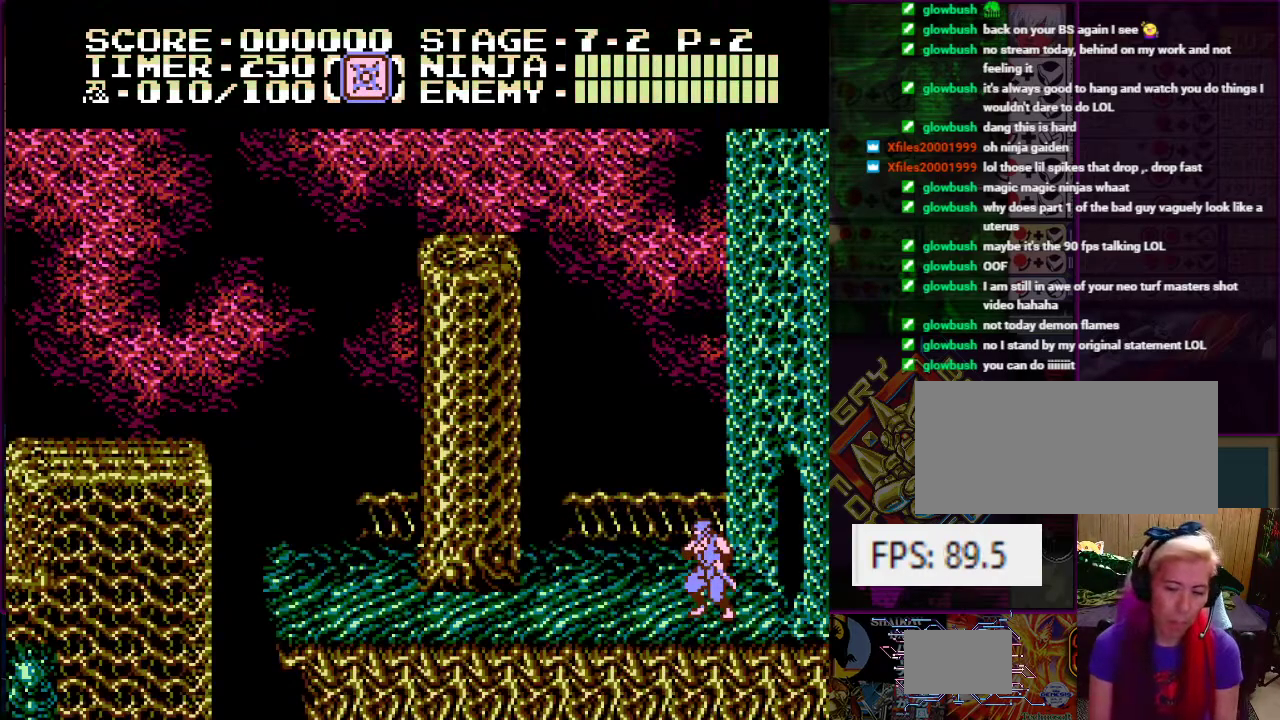
{"buttons": ["DPAD_LEFT"], "events": [[100, "DPAD_LEFT", "down"]]}